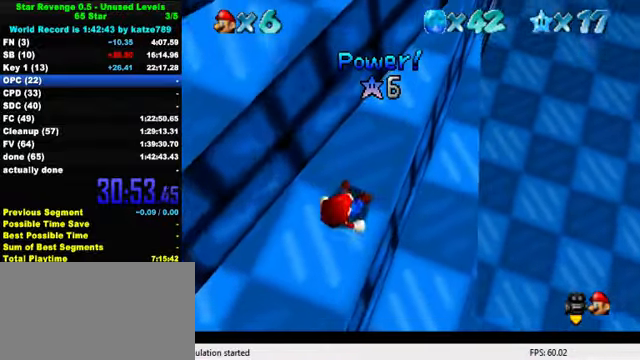
Gameplay with keyboard; each line is a JSON object with the keys held at the frame after it. "events" lists presses ("down") and releases ("up") of "a", "c", "ctrl", "d", "down", "left", "return", "right", "s", "shift", "up", "w", "x" and "y" between this image and that frame as [ms after this image, input, new state], when the widget could be followed in between. No other keys are recorded. Mouse input is not recorded.
{"keys": ["shift", "up"], "events": []}
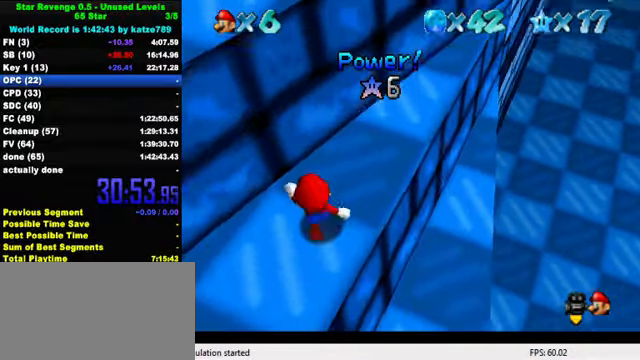
{"keys": ["right", "shift", "up"], "events": [[100, "ctrl", "down"], [133, "right", "down"], [167, "up", "up"], [200, "ctrl", "up"], [200, "shift", "up"], [467, "up", "down"], [500, "shift", "down"]]}
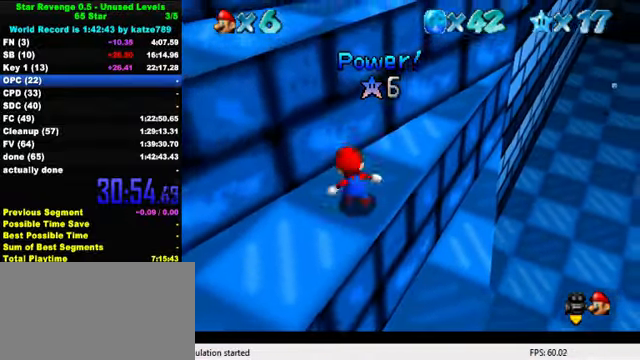
{"keys": ["ctrl", "left"], "events": [[67, "right", "up"], [300, "left", "down"], [367, "shift", "up"], [400, "ctrl", "down"], [467, "up", "up"]]}
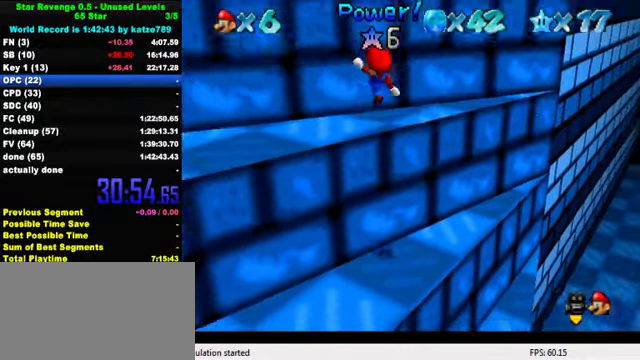
{"keys": ["shift", "up"], "events": [[33, "left", "up"], [67, "ctrl", "up"], [133, "left", "down"], [267, "left", "up"], [300, "shift", "down"], [500, "up", "down"]]}
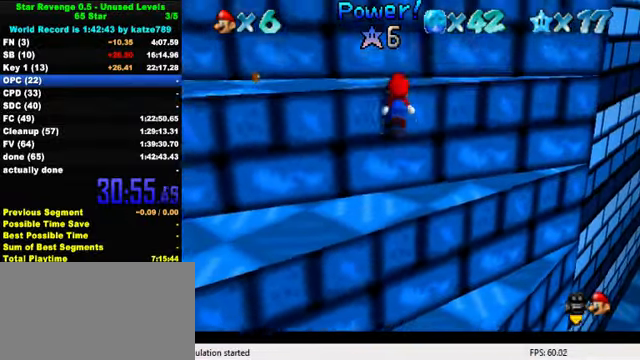
{"keys": ["left"], "events": [[133, "shift", "up"], [167, "ctrl", "down"], [233, "up", "up"], [300, "ctrl", "up"], [400, "left", "down"], [433, "down", "down"], [467, "down", "up"]]}
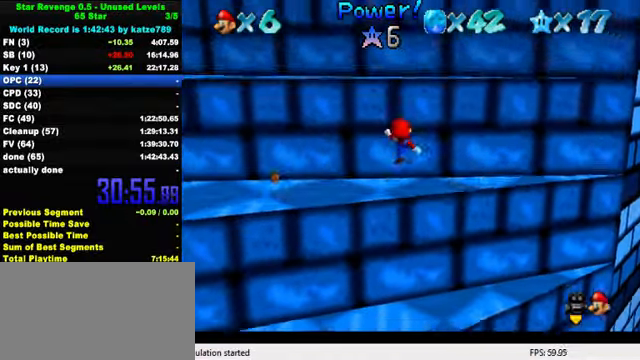
{"keys": ["ctrl", "left"], "events": [[67, "left", "up"], [133, "shift", "down"], [233, "up", "down"], [367, "left", "down"], [467, "ctrl", "down"], [467, "shift", "up"], [500, "up", "up"]]}
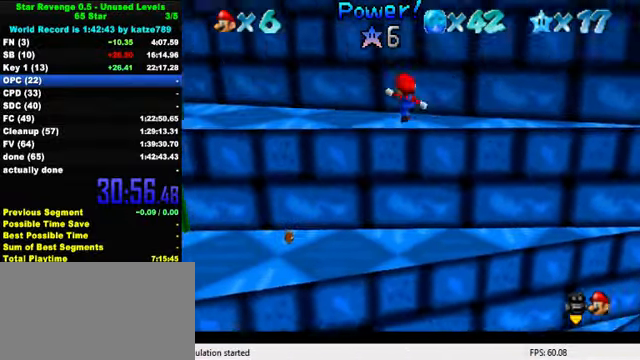
{"keys": ["shift"], "events": [[67, "left", "up"], [100, "ctrl", "up"], [267, "left", "down"], [400, "shift", "down"], [433, "left", "up"]]}
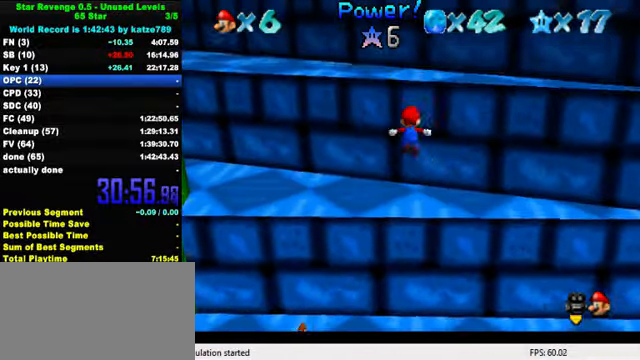
{"keys": ["a"], "events": [[33, "up", "down"], [233, "ctrl", "down"], [233, "shift", "up"], [333, "ctrl", "up"], [367, "up", "up"], [400, "a", "down"]]}
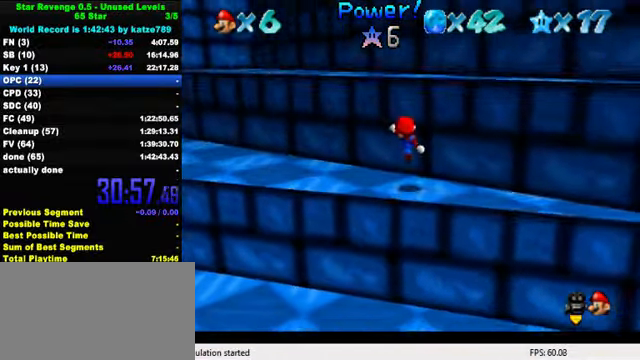
{"keys": ["shift"], "events": [[33, "up", "down"], [67, "a", "up"], [167, "left", "down"], [233, "shift", "down"], [233, "up", "up"], [433, "a", "down"], [500, "a", "up"], [500, "left", "up"]]}
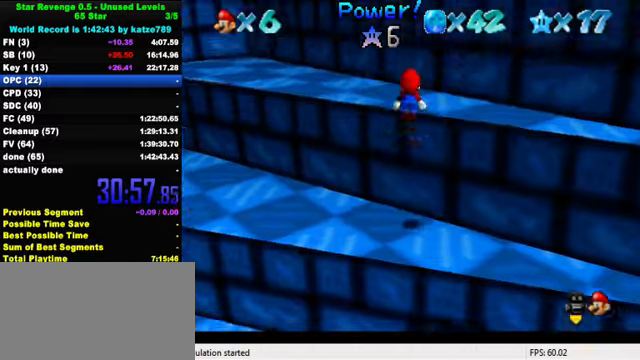
{"keys": ["up"], "events": [[33, "shift", "up"], [100, "ctrl", "down"], [200, "right", "down"], [200, "up", "down"], [233, "right", "up"], [266, "ctrl", "up"], [333, "a", "down"], [466, "a", "up"]]}
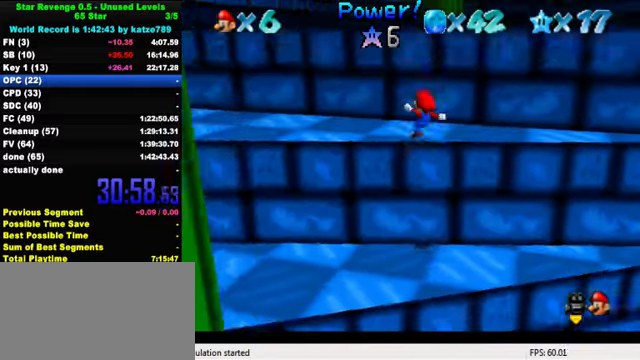
{"keys": ["shift", "up"], "events": [[300, "shift", "down"]]}
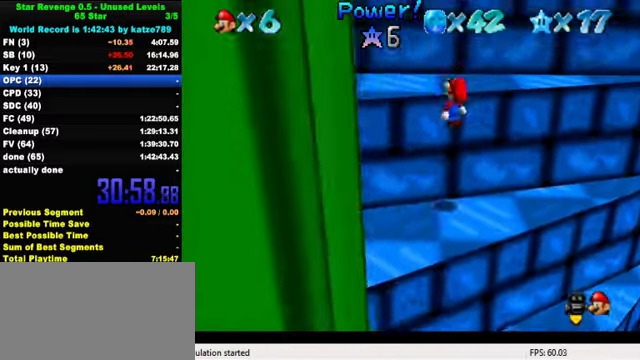
{"keys": ["up"], "events": [[66, "left", "down"], [166, "ctrl", "down"], [166, "shift", "up"], [266, "ctrl", "up"], [333, "left", "up"]]}
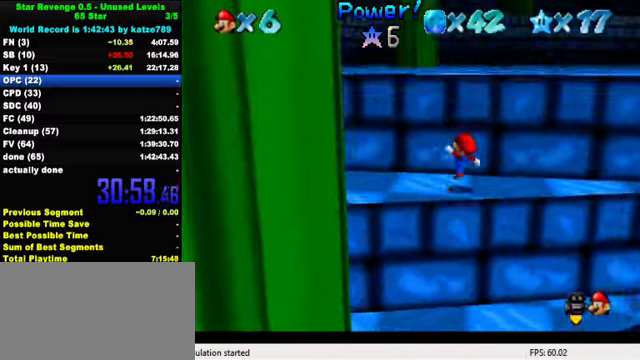
{"keys": ["up"], "events": [[66, "shift", "down"], [466, "shift", "up"]]}
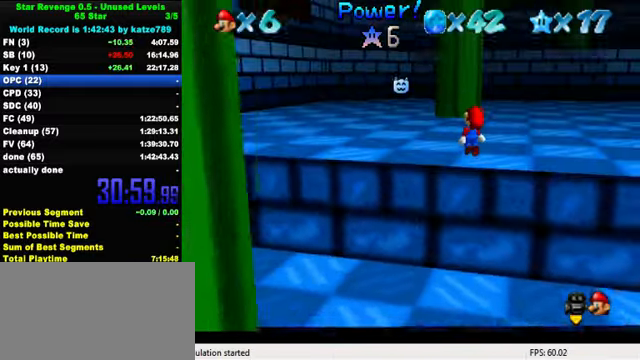
{"keys": ["right", "up"], "events": [[200, "w", "down"], [266, "w", "up"], [300, "a", "down"], [333, "s", "down"], [433, "right", "down"], [466, "a", "up"], [466, "s", "up"]]}
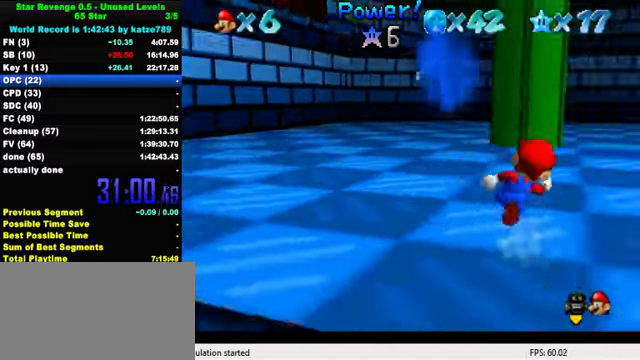
{"keys": ["up"], "events": [[133, "shift", "down"], [233, "shift", "up"], [266, "a", "down"], [300, "right", "up"], [366, "a", "up"]]}
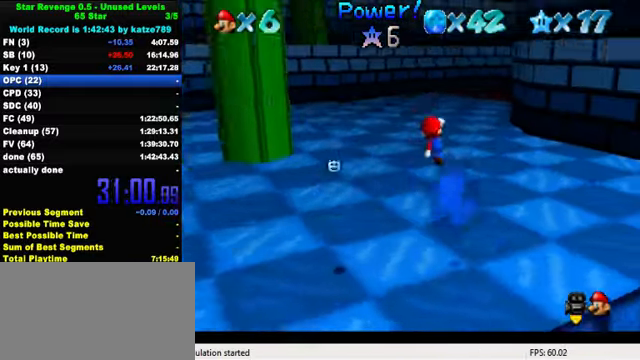
{"keys": ["a", "up"], "events": [[100, "ctrl", "down"], [233, "shift", "down"], [300, "ctrl", "up"], [333, "shift", "up"], [433, "a", "down"]]}
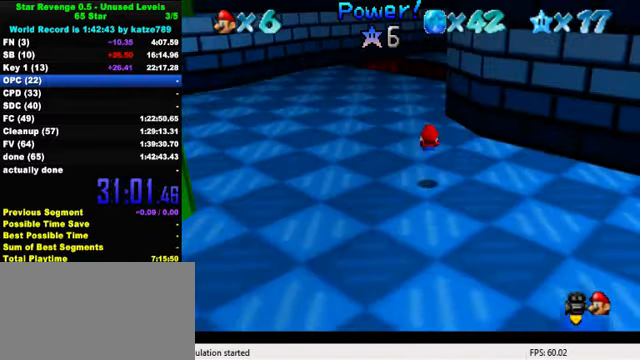
{"keys": ["left", "up"], "events": [[33, "a", "up"], [266, "ctrl", "down"], [300, "left", "down"], [466, "ctrl", "up"]]}
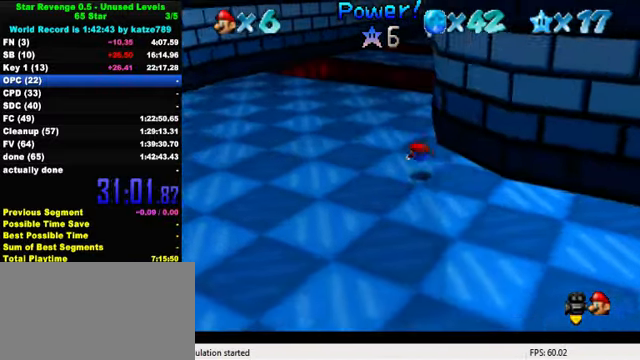
{"keys": ["up"], "events": [[100, "ctrl", "down"], [166, "left", "up"], [166, "shift", "down"], [200, "right", "down"], [200, "shift", "up"], [233, "ctrl", "up"], [266, "up", "up"], [300, "a", "down"], [366, "up", "down"], [433, "a", "up"], [433, "right", "up"]]}
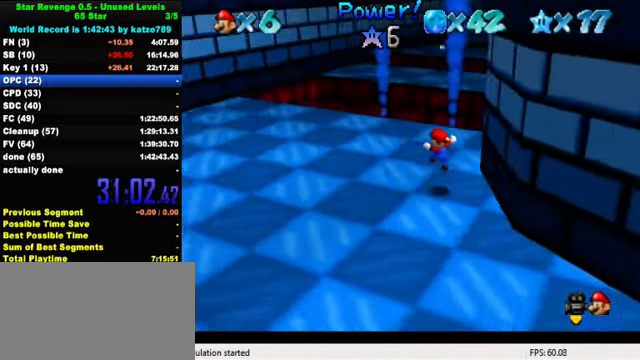
{"keys": ["right", "shift", "up", "y"], "events": [[333, "y", "down"], [400, "shift", "down"], [433, "right", "down"]]}
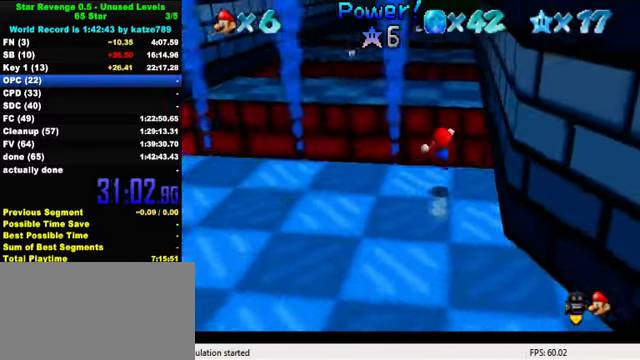
{"keys": ["left", "up"], "events": [[33, "shift", "up"], [33, "y", "up"], [133, "right", "up"], [434, "left", "down"]]}
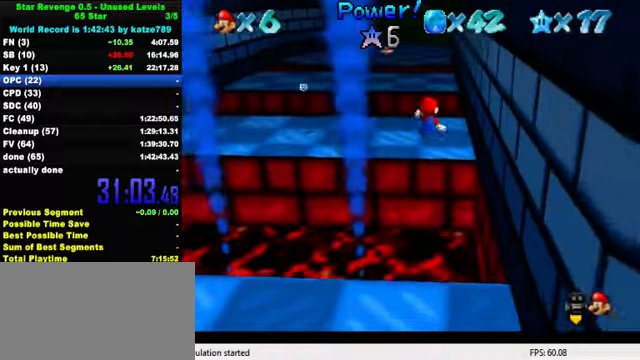
{"keys": ["left", "shift", "up", "y"], "events": [[434, "y", "down"], [500, "shift", "down"]]}
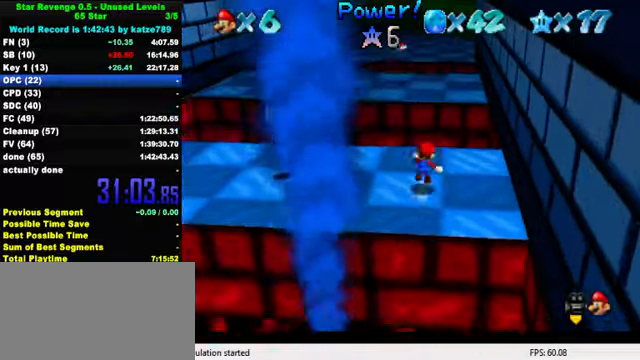
{"keys": ["left", "up"], "events": [[100, "up", "up"], [134, "shift", "up"], [134, "y", "up"], [200, "up", "down"], [367, "a", "down"], [500, "a", "up"]]}
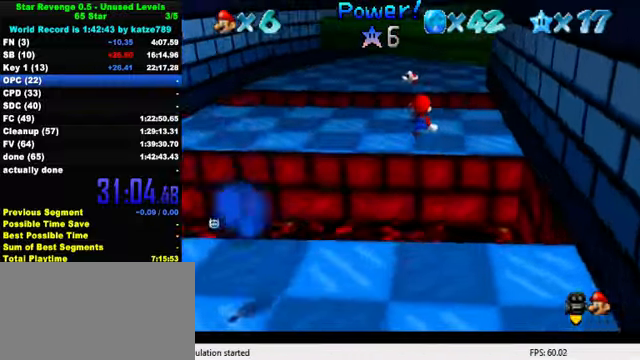
{"keys": ["a"], "events": [[100, "a", "down"], [167, "a", "up"], [267, "a", "down"], [367, "a", "up"], [400, "a", "down"], [500, "left", "up"], [500, "up", "up"]]}
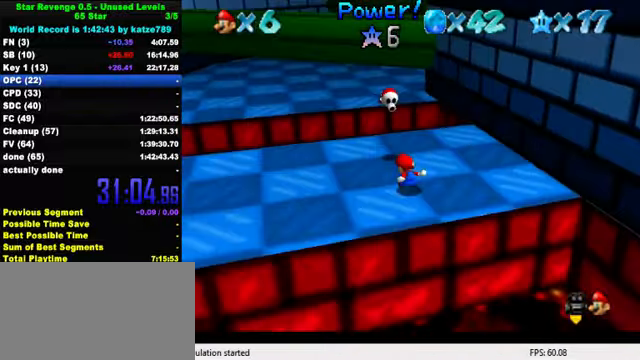
{"keys": ["a", "left"], "events": [[67, "a", "up"], [234, "up", "down"], [300, "shift", "down"], [434, "a", "down"], [434, "left", "down"], [467, "shift", "up"], [467, "up", "up"]]}
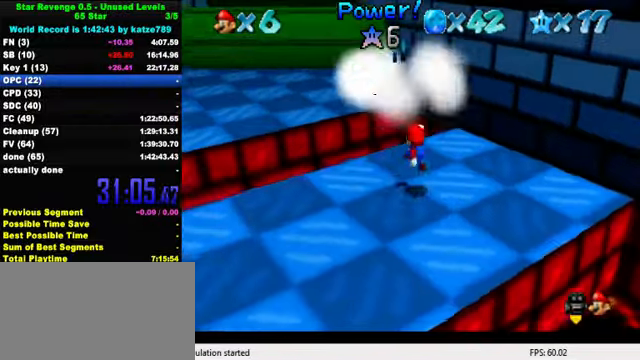
{"keys": ["ctrl", "down"], "events": [[34, "left", "up"], [67, "a", "up"], [67, "right", "down"], [100, "down", "down"], [234, "right", "up"], [267, "shift", "down"], [400, "shift", "up"], [434, "ctrl", "down"]]}
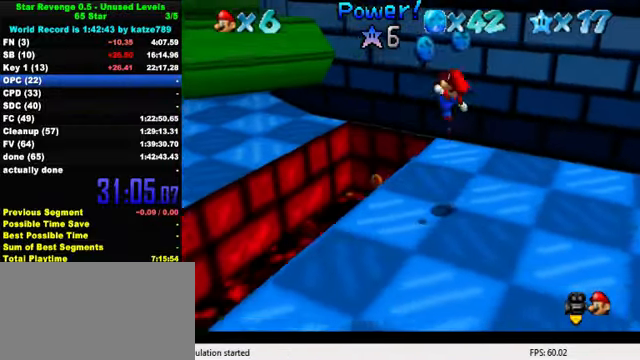
{"keys": ["left"], "events": [[67, "ctrl", "up"], [167, "left", "down"], [367, "down", "up"]]}
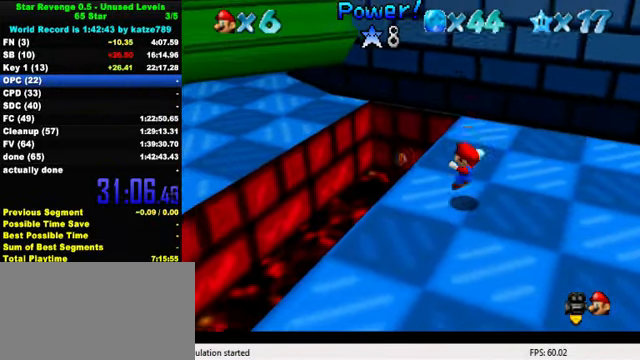
{"keys": ["up"], "events": [[34, "left", "up"], [200, "left", "down"], [334, "up", "down"], [467, "left", "up"]]}
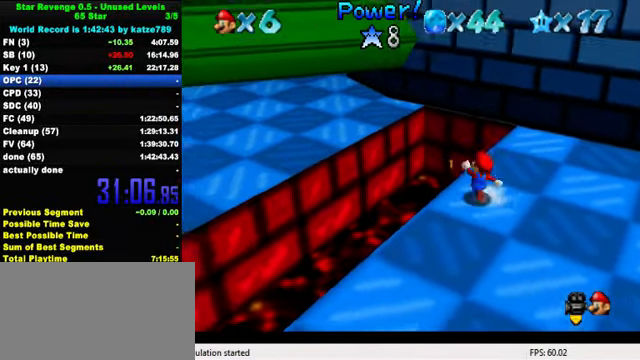
{"keys": ["d", "left", "up"], "events": [[234, "shift", "down"], [400, "shift", "up"], [467, "left", "down"], [500, "d", "down"]]}
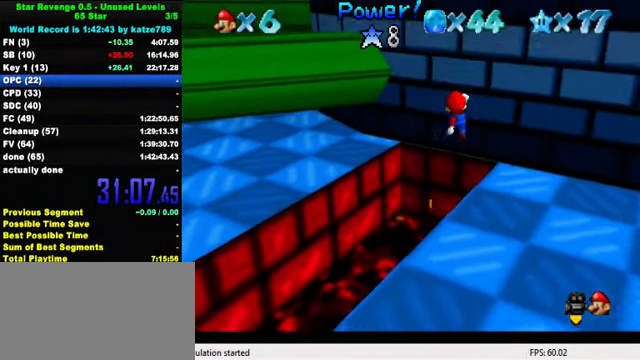
{"keys": ["right", "up"], "events": [[67, "d", "up"], [134, "d", "down"], [267, "d", "up"], [300, "left", "up"], [467, "right", "down"]]}